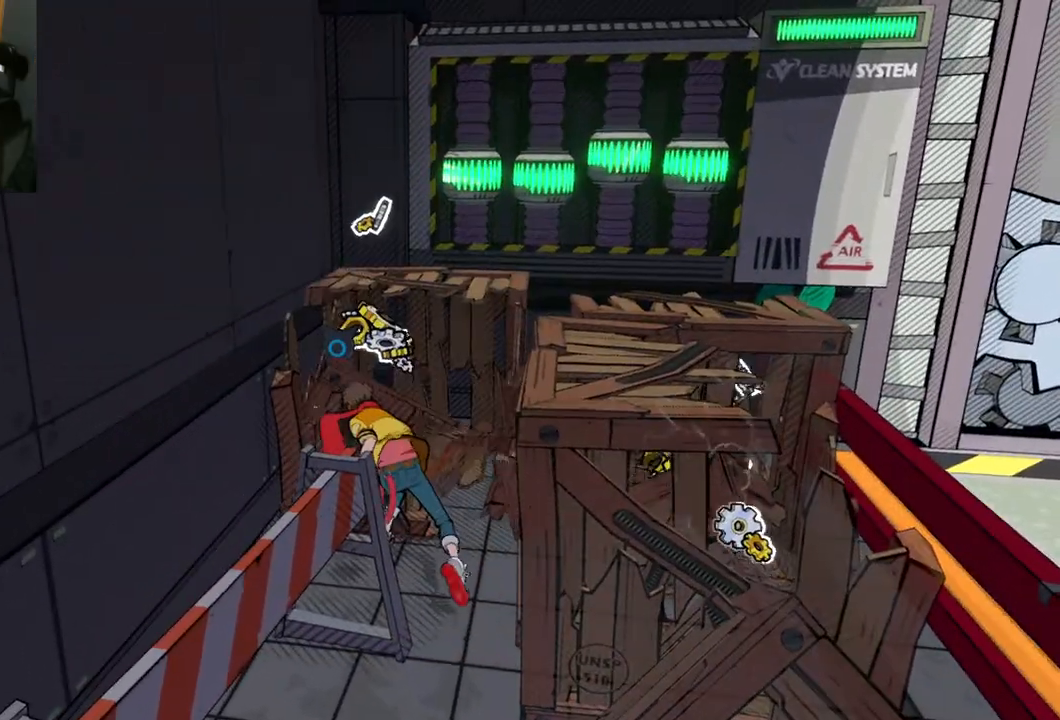
Gameplay with a controller (Xbox layout); each line is a JSON object with the inputs held at the frame after it. "events" lists button and stick changes between this image and that frame as [ms after this image, input, new state], when the widget could be followed in between. Not read: L2 R2.
{"buttons": [], "left_stick": "up-right", "right_stick": "center", "events": []}
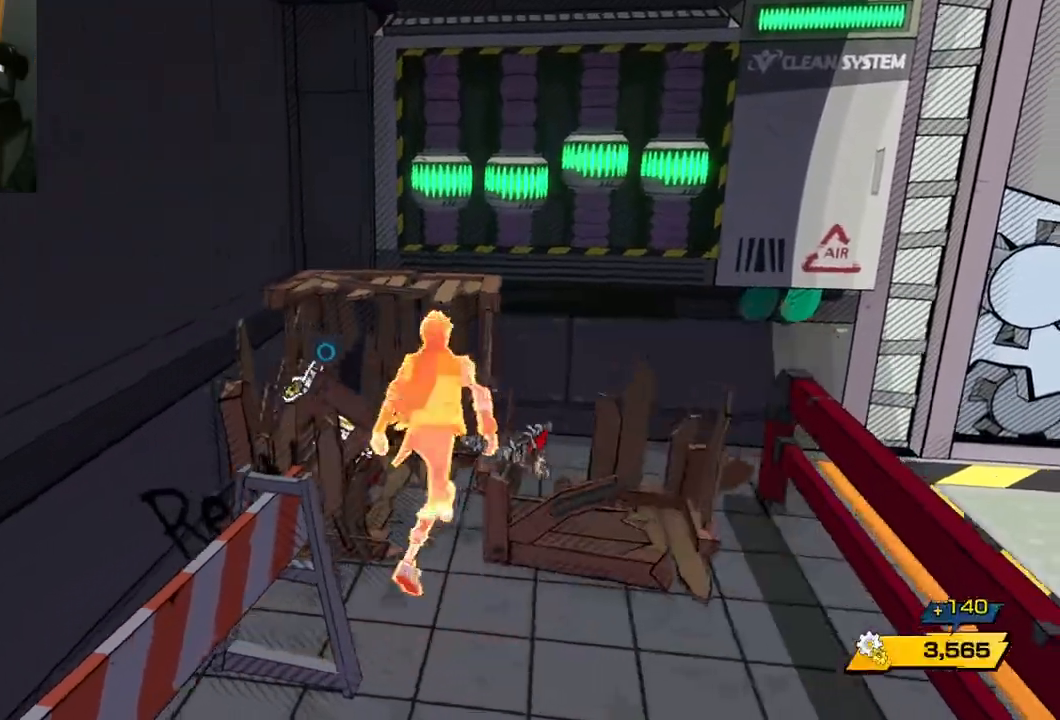
{"buttons": [], "left_stick": "down", "right_stick": "center", "events": [[267, "left_stick", "down-right"], [317, "left_stick", "down"]]}
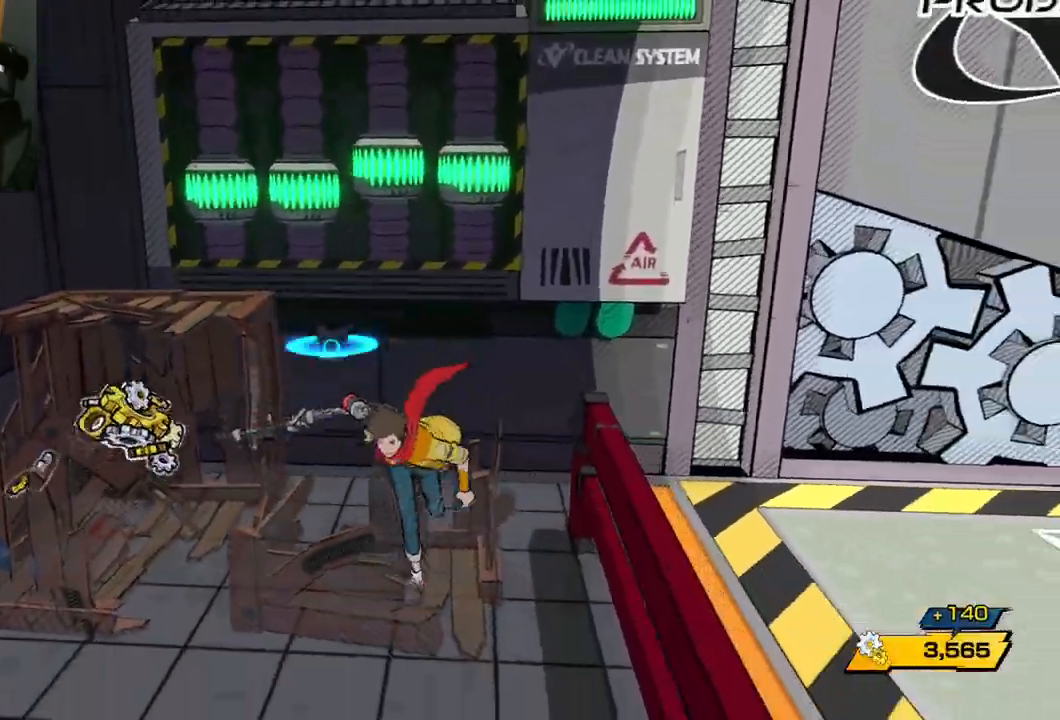
{"buttons": [], "left_stick": "down", "right_stick": "center", "events": []}
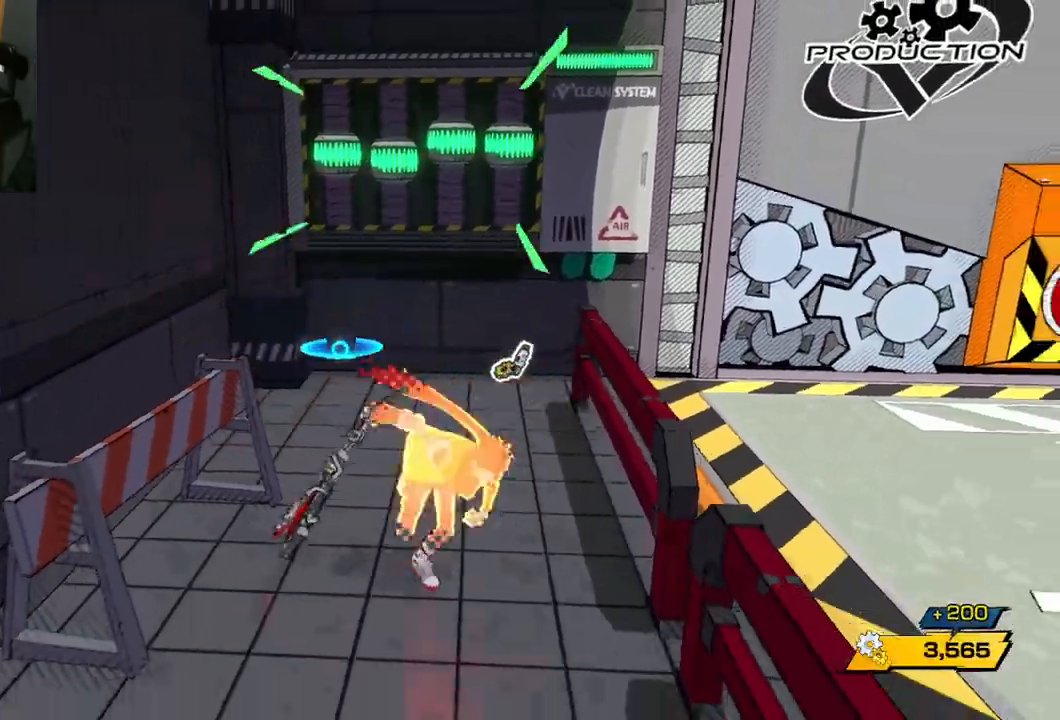
{"buttons": [], "left_stick": "down-right", "right_stick": "center", "events": [[100, "A", "down"], [150, "left_stick", "down-right"], [233, "A", "up"]]}
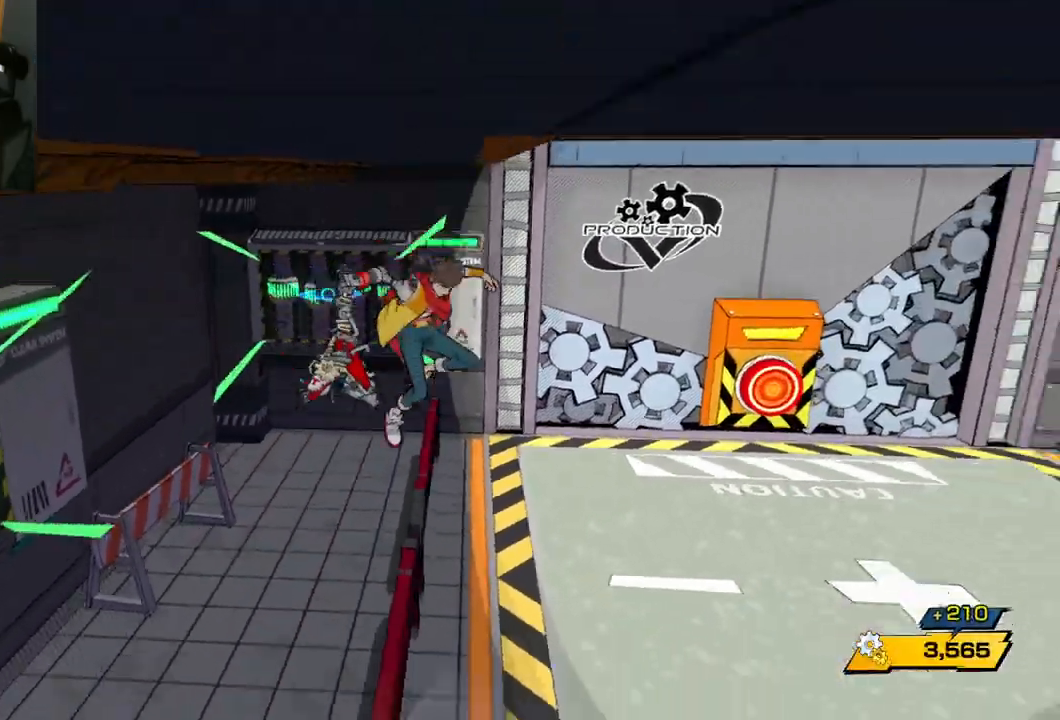
{"buttons": [], "left_stick": "down-right", "right_stick": "center", "events": []}
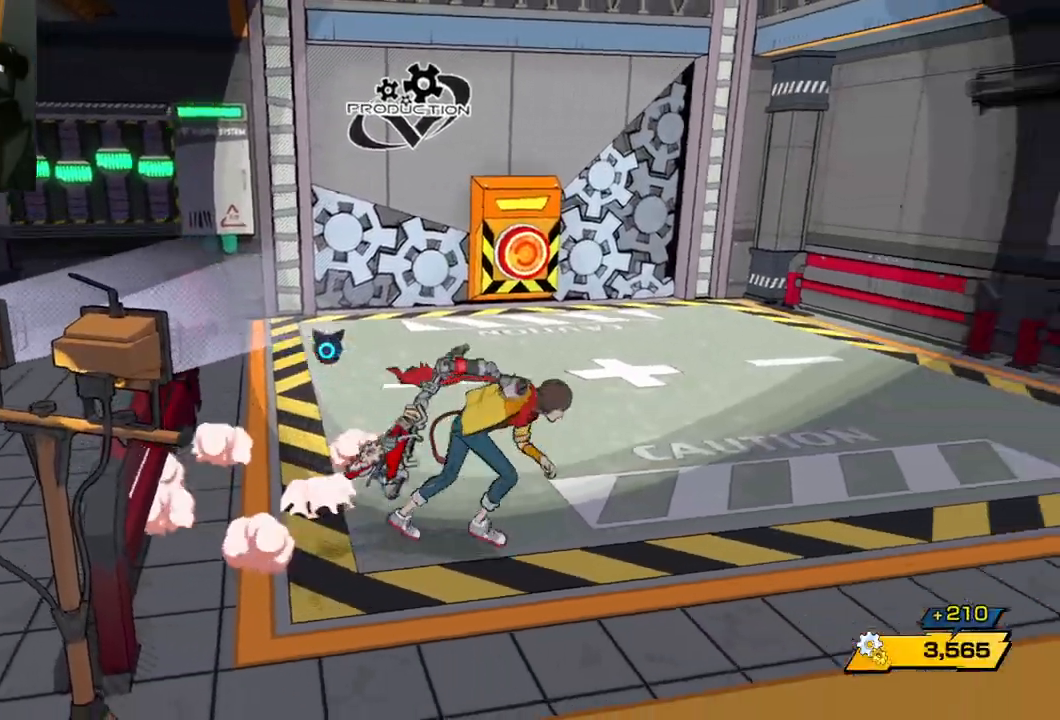
{"buttons": [], "left_stick": "up", "right_stick": "center", "events": [[117, "left_stick", "right"], [333, "left_stick", "up"]]}
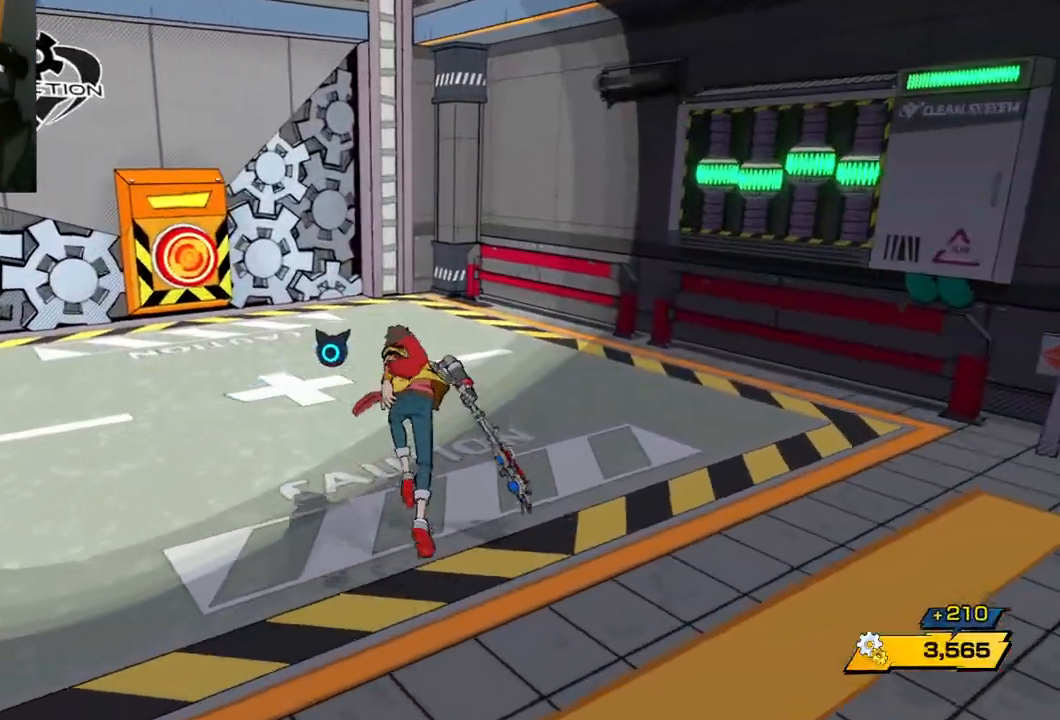
{"buttons": [], "left_stick": "up-left", "right_stick": "center", "events": [[183, "R1", "down"], [267, "R1", "up"], [333, "Y", "down"], [383, "left_stick", "up-left"], [467, "Y", "up"]]}
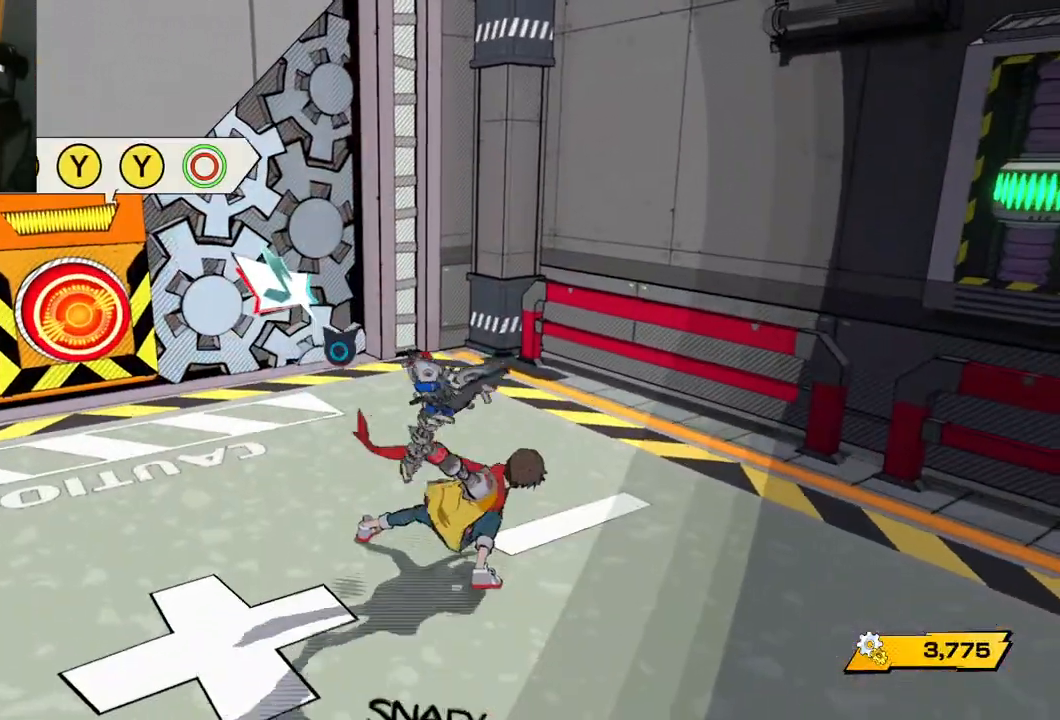
{"buttons": [], "left_stick": "down-left", "right_stick": "center", "events": [[300, "left_stick", "left"], [500, "left_stick", "down-left"]]}
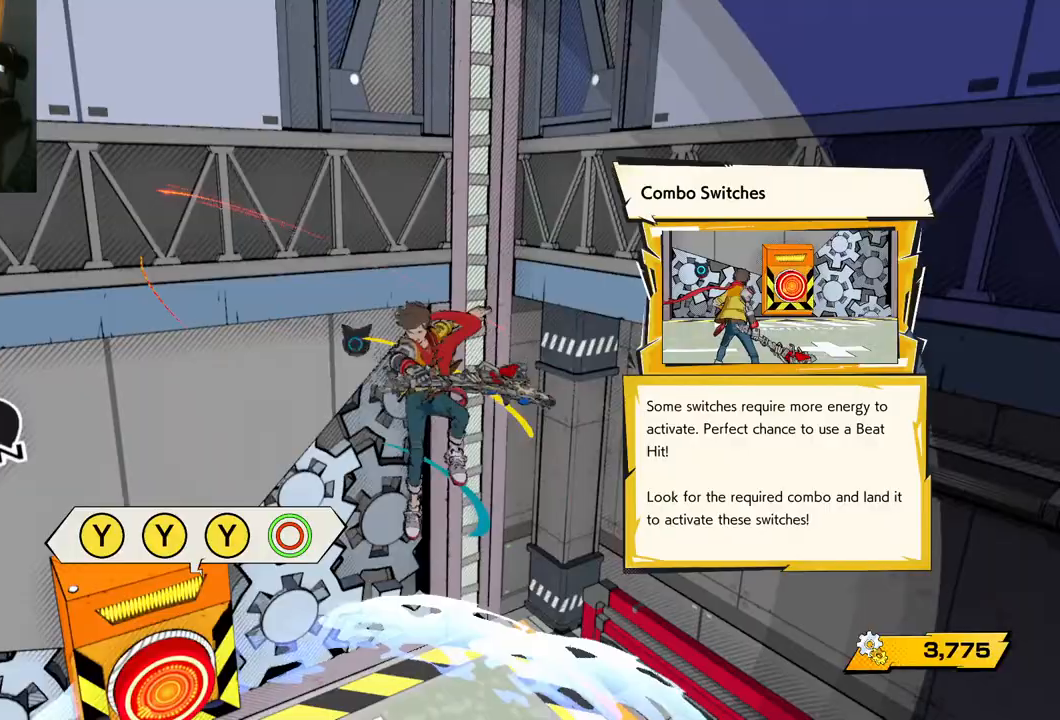
{"buttons": [], "left_stick": "down", "right_stick": "center", "events": [[350, "left_stick", "down"]]}
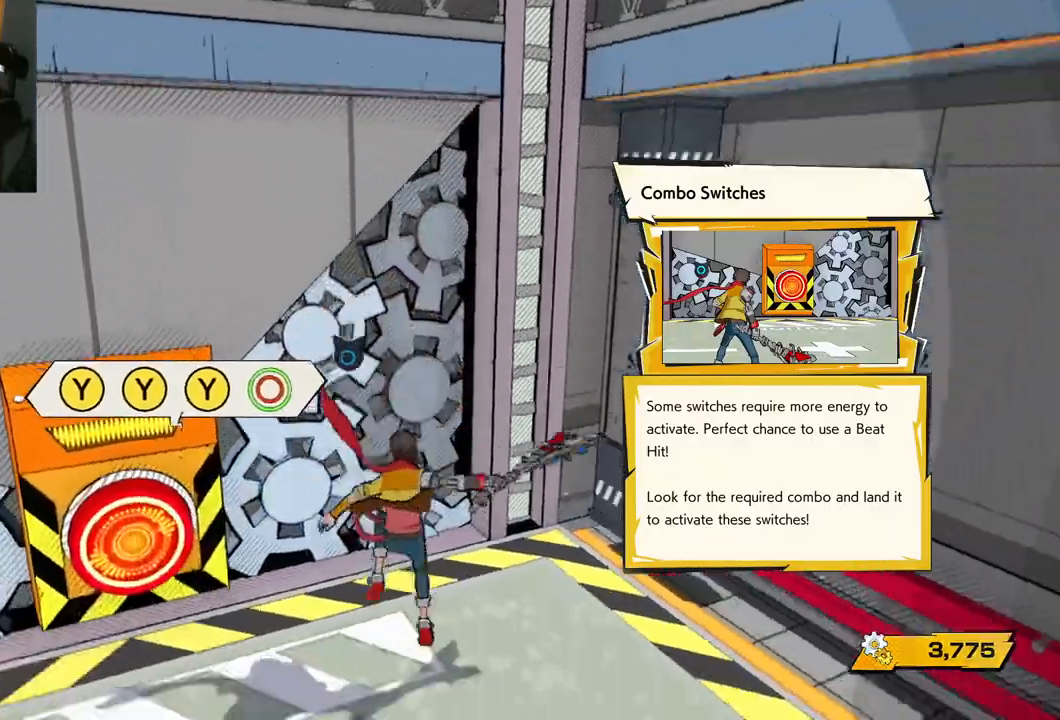
{"buttons": ["R1"], "left_stick": "down", "right_stick": "center", "events": [[450, "R1", "down"]]}
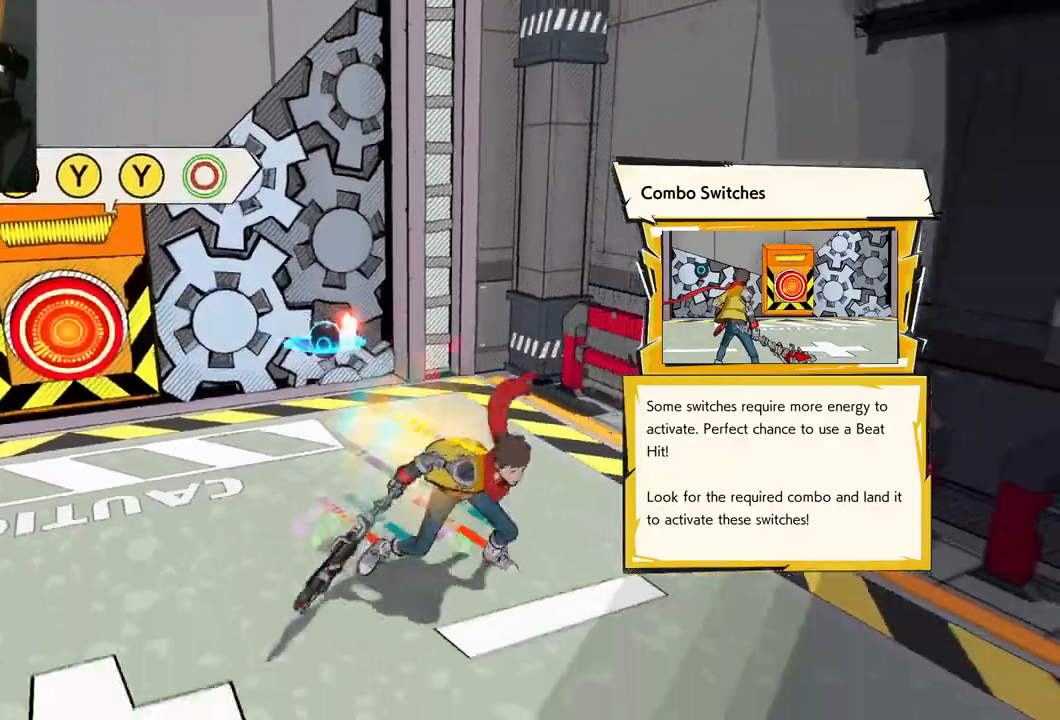
{"buttons": [], "left_stick": "down", "right_stick": "center", "events": [[50, "R1", "up"], [83, "Y", "down"], [167, "Y", "up"]]}
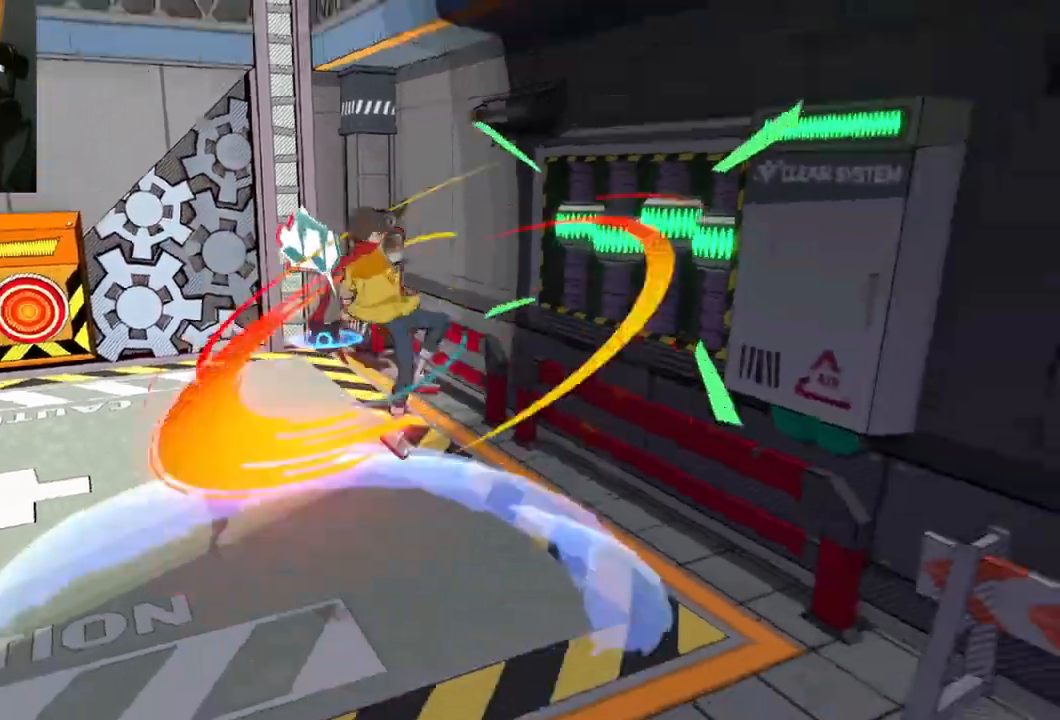
{"buttons": [], "left_stick": "left", "right_stick": "center", "events": [[183, "left_stick", "down-left"], [500, "left_stick", "left"]]}
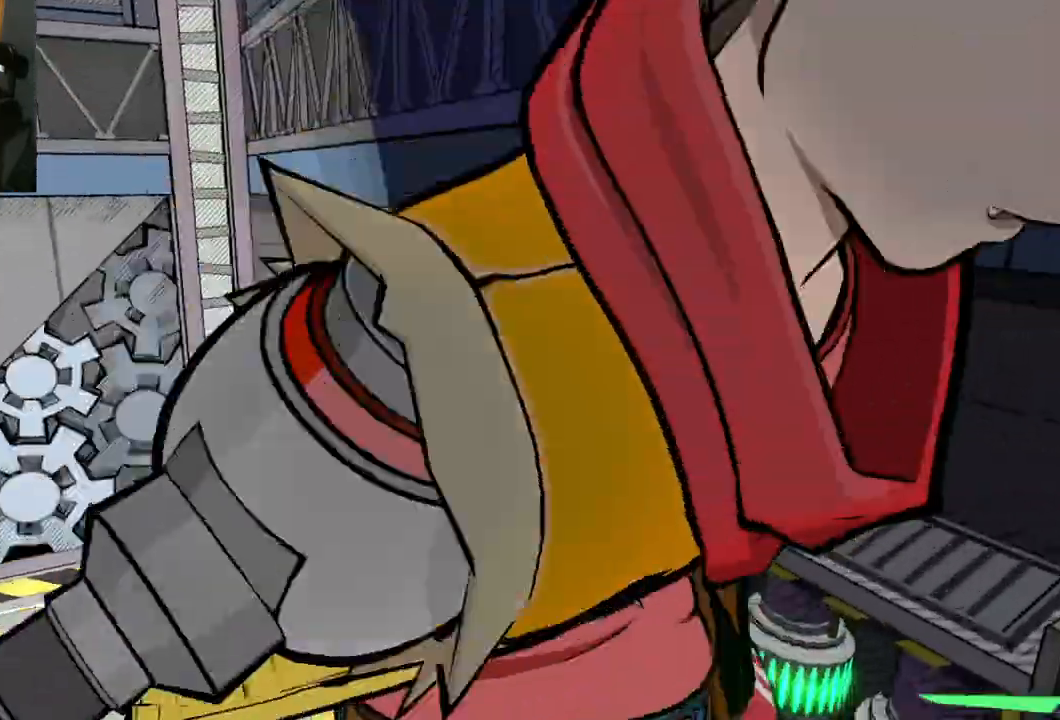
{"buttons": [], "left_stick": "up-left", "right_stick": "left", "events": [[67, "right_stick", "left"], [467, "left_stick", "up-left"]]}
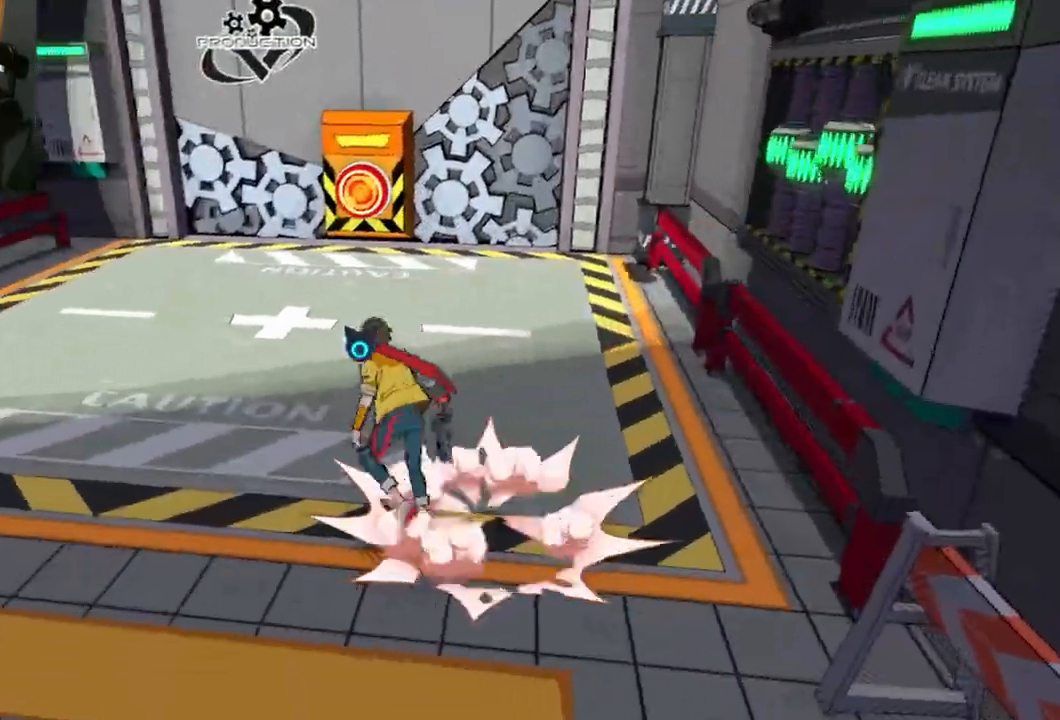
{"buttons": [], "left_stick": "up", "right_stick": "center", "events": [[350, "left_stick", "up"], [350, "right_stick", "center"]]}
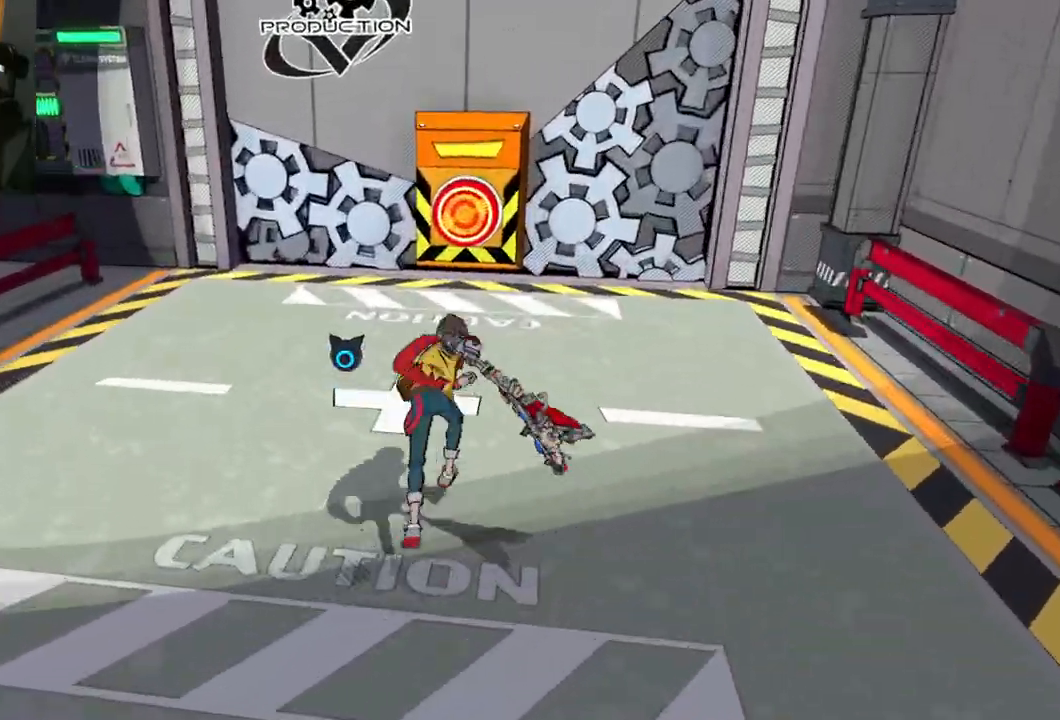
{"buttons": [], "left_stick": "up", "right_stick": "center", "events": [[233, "R1", "down"], [350, "R1", "up"], [367, "Y", "down"], [467, "Y", "up"]]}
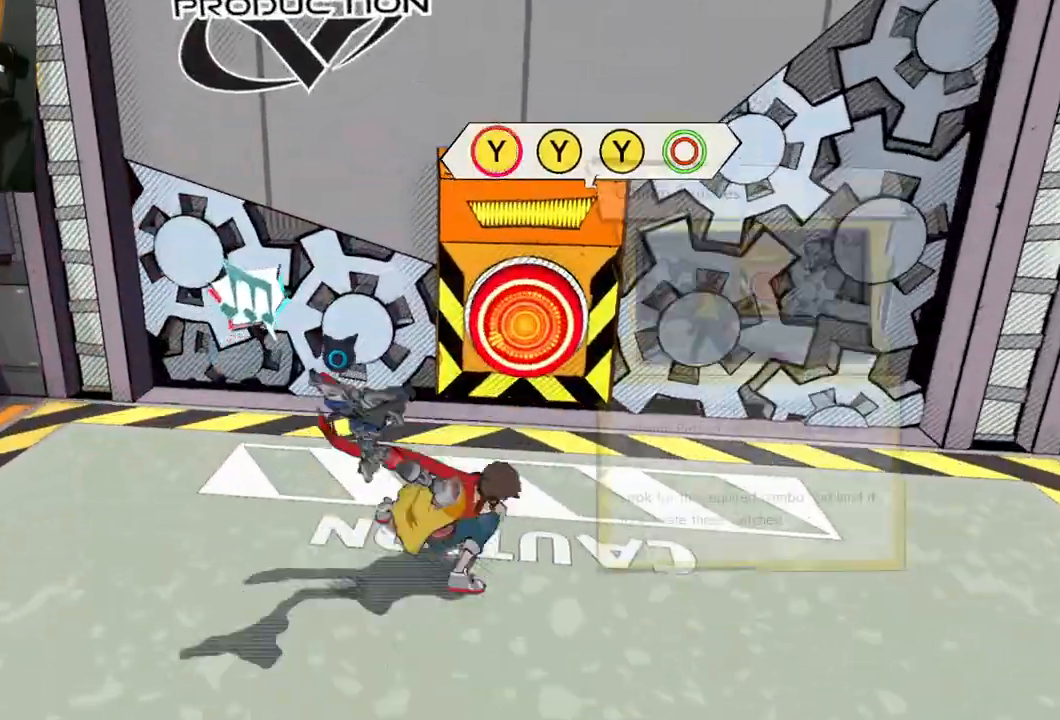
{"buttons": [], "left_stick": "up", "right_stick": "center", "events": [[83, "left_stick", "up-right"], [383, "left_stick", "up"]]}
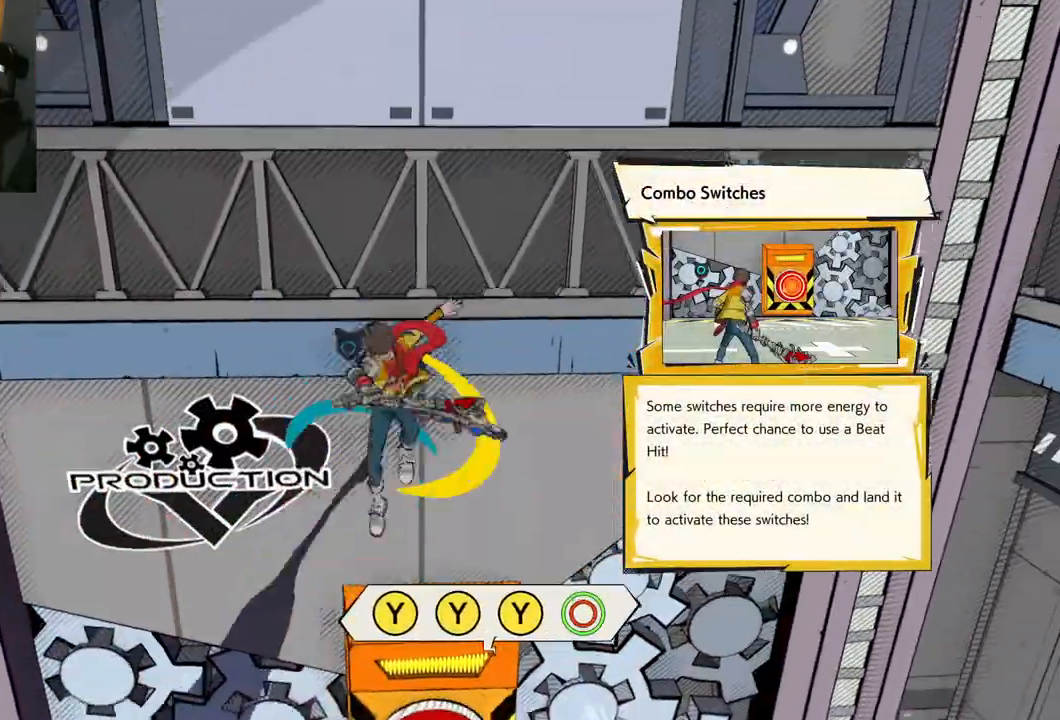
{"buttons": [], "left_stick": "center", "right_stick": "center", "events": [[183, "left_stick", "center"]]}
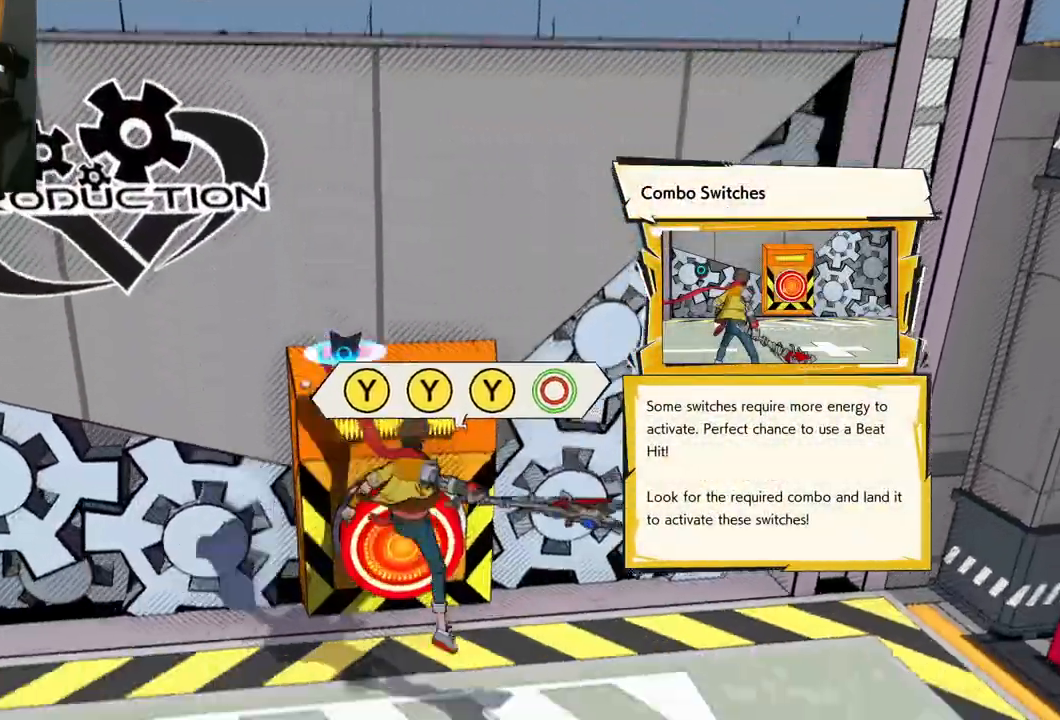
{"buttons": [], "left_stick": "up", "right_stick": "center", "events": [[67, "left_stick", "down"], [433, "left_stick", "up"]]}
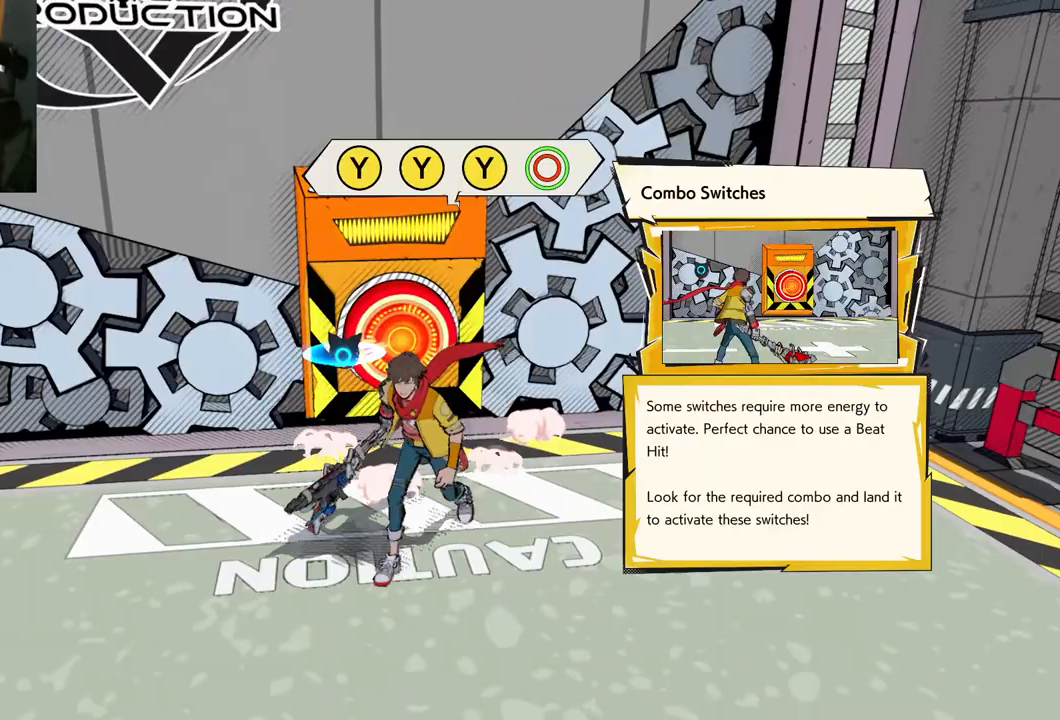
{"buttons": [], "left_stick": "center", "right_stick": "center", "events": [[183, "left_stick", "center"]]}
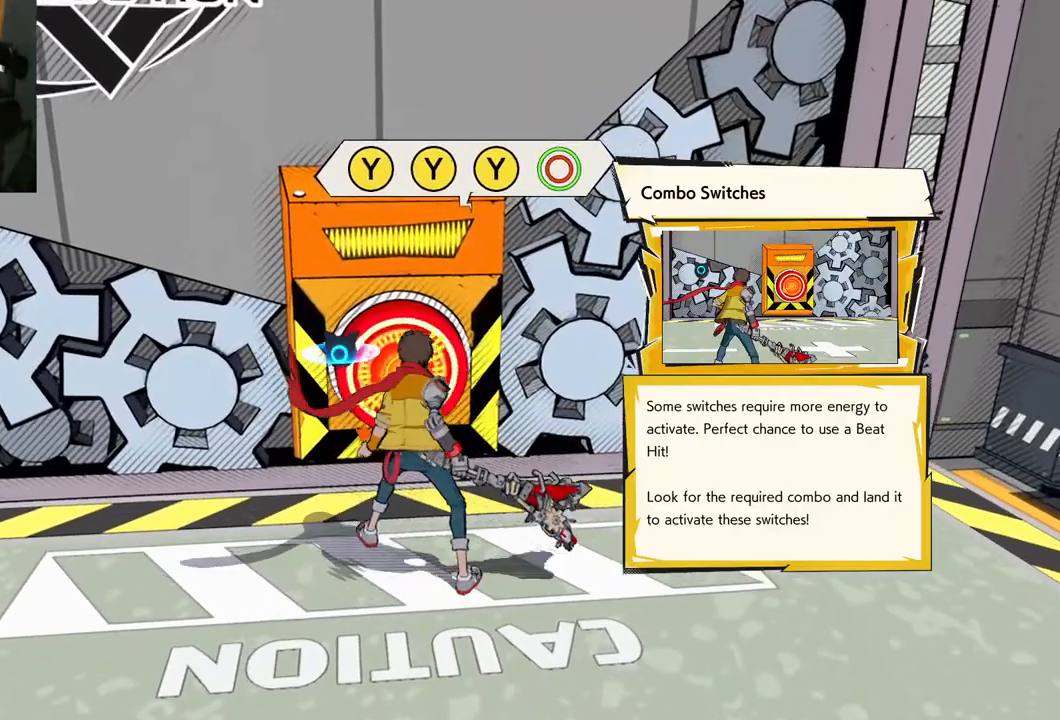
{"buttons": [], "left_stick": "center", "right_stick": "center", "events": []}
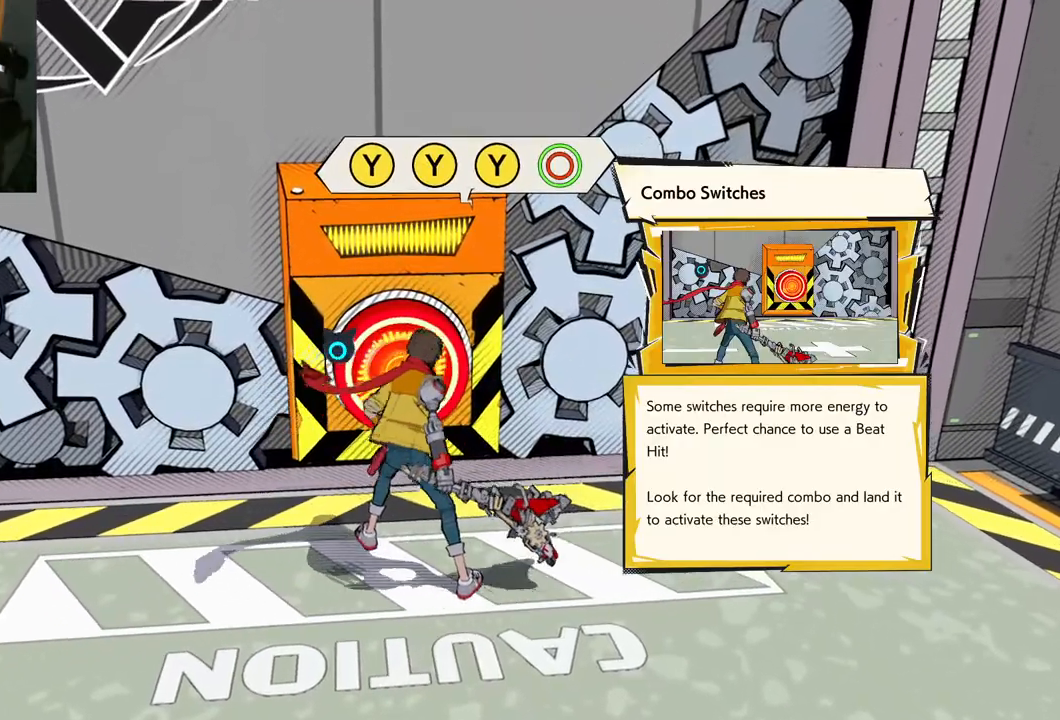
{"buttons": [], "left_stick": "center", "right_stick": "center", "events": []}
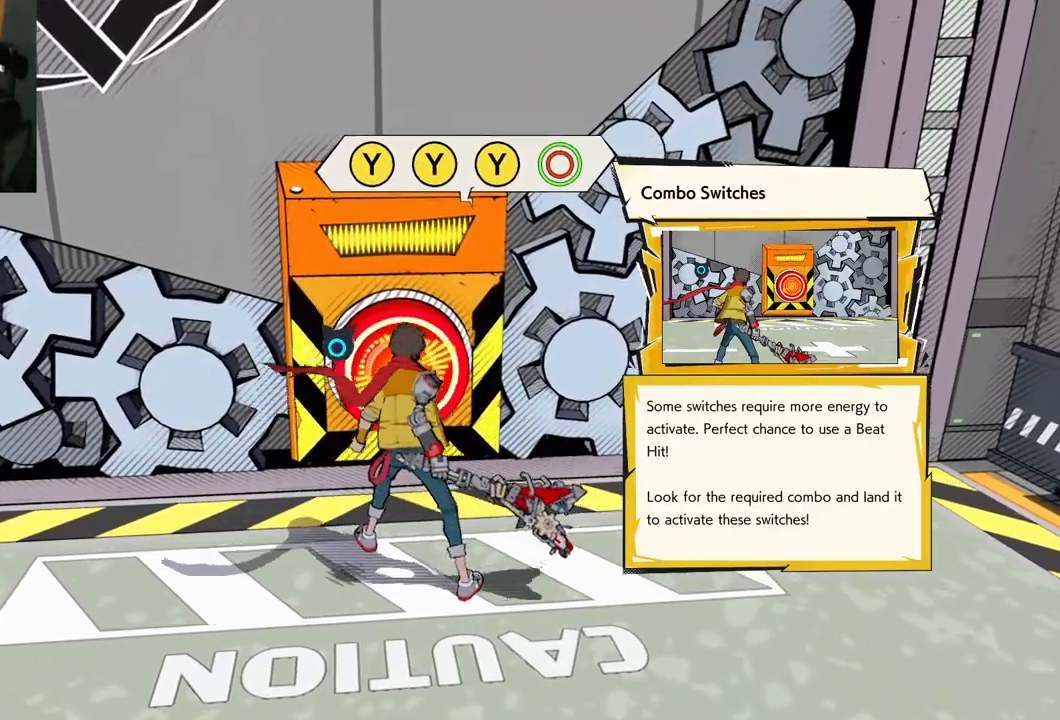
{"buttons": [], "left_stick": "center", "right_stick": "center", "events": [[233, "Y", "down"], [317, "Y", "up"]]}
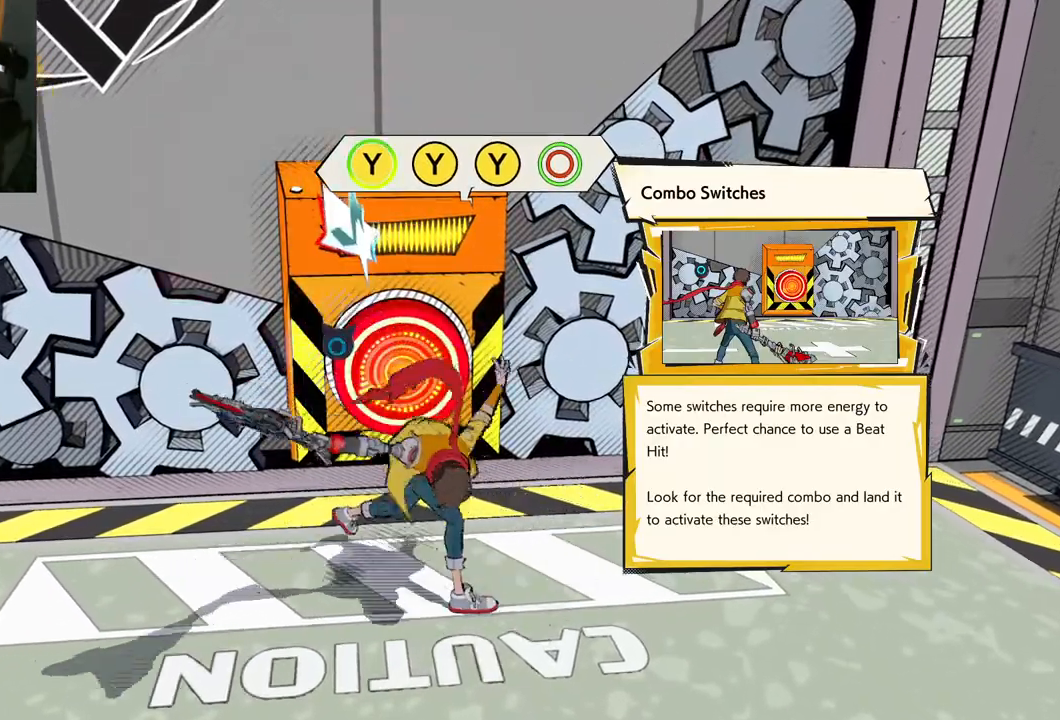
{"buttons": [], "left_stick": "center", "right_stick": "center", "events": []}
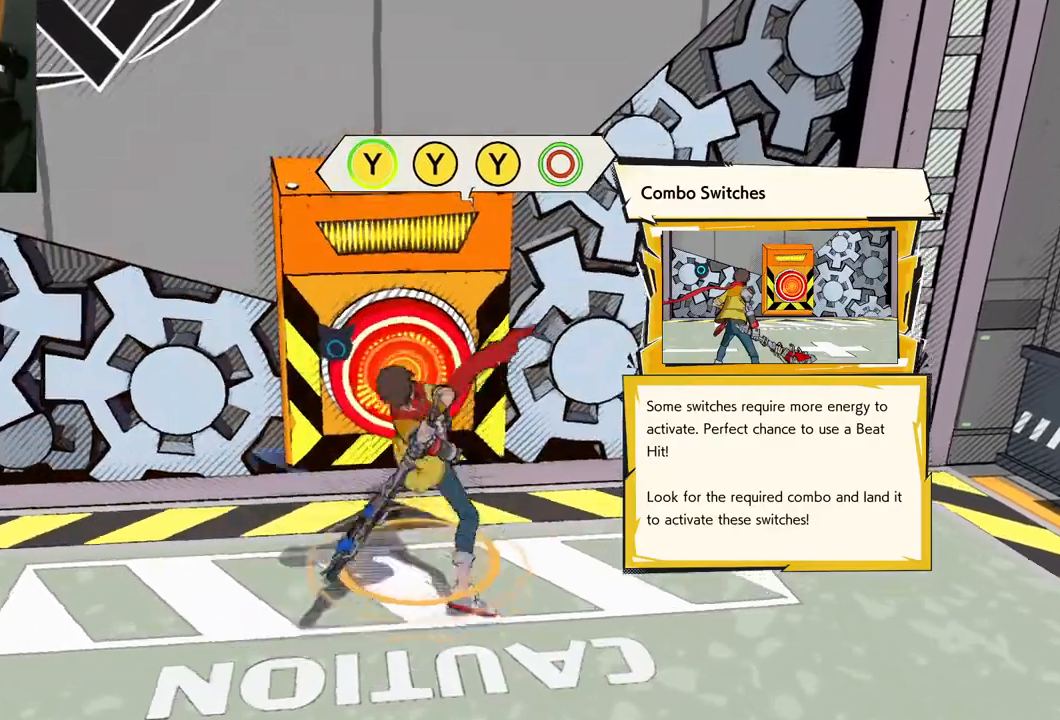
{"buttons": [], "left_stick": "center", "right_stick": "center", "events": [[167, "Y", "down"], [283, "Y", "up"]]}
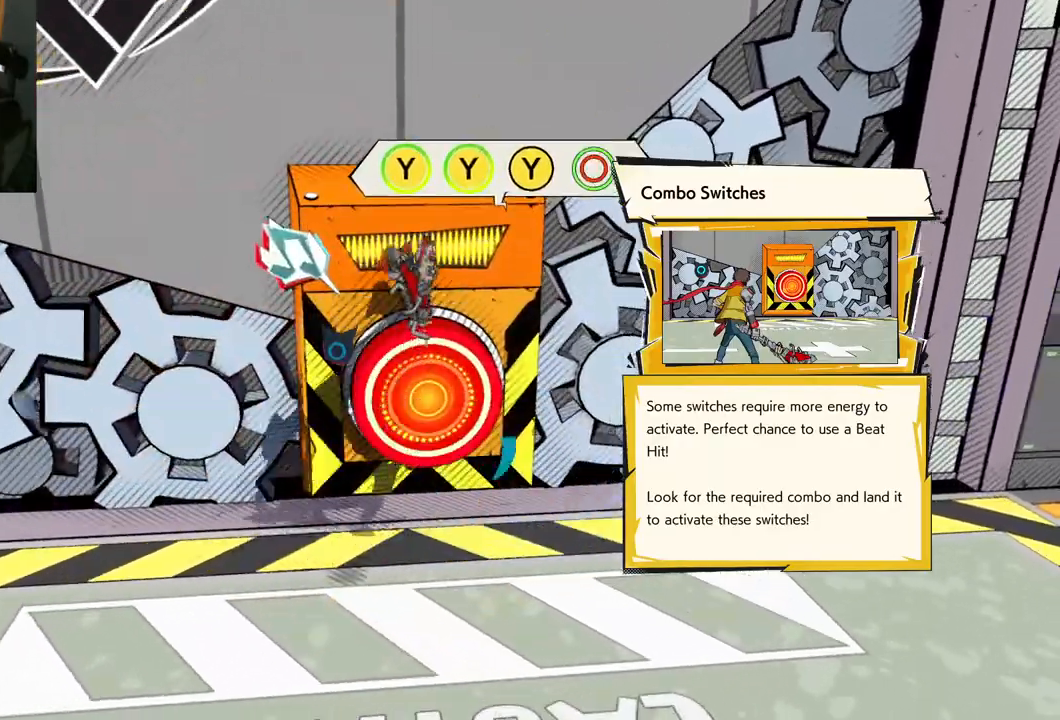
{"buttons": [], "left_stick": "center", "right_stick": "center", "events": []}
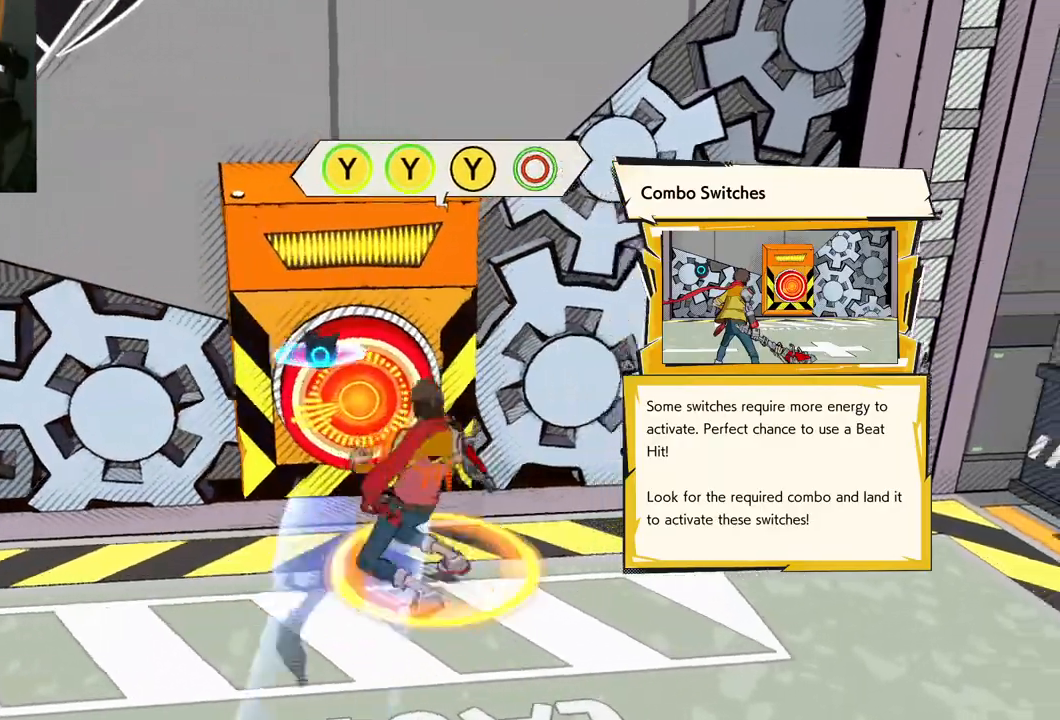
{"buttons": [], "left_stick": "center", "right_stick": "center", "events": [[67, "Y", "down"], [233, "Y", "up"]]}
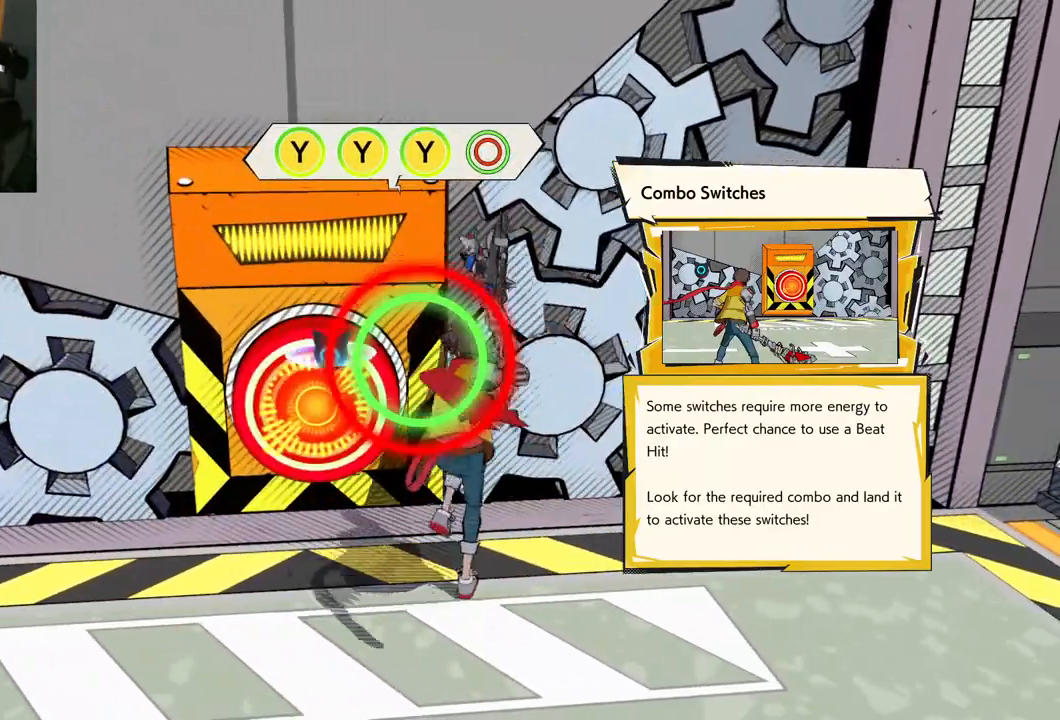
{"buttons": [], "left_stick": "center", "right_stick": "center", "events": [[200, "Y", "down"], [317, "Y", "up"]]}
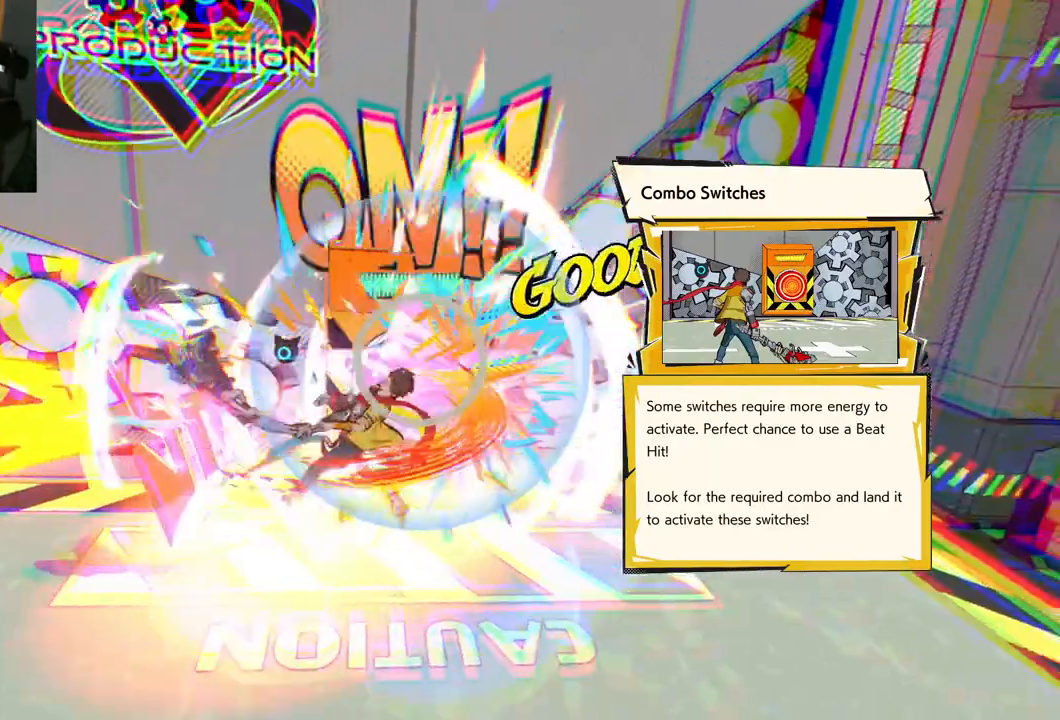
{"buttons": [], "left_stick": "center", "right_stick": "center", "events": []}
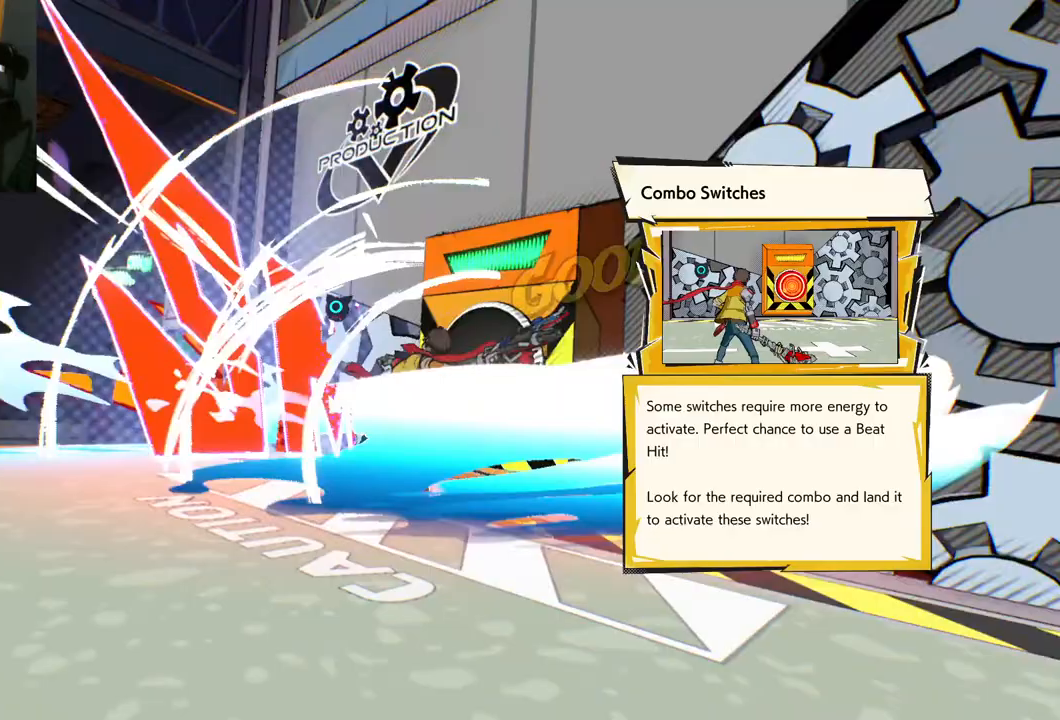
{"buttons": [], "left_stick": "down", "right_stick": "center", "events": [[483, "left_stick", "down"]]}
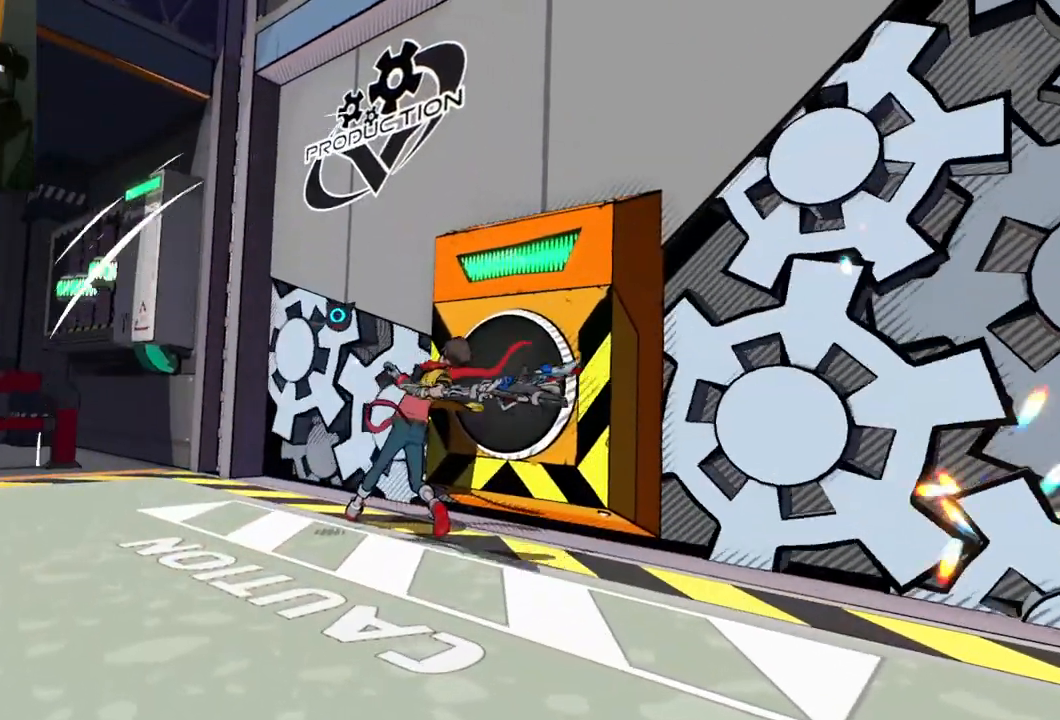
{"buttons": [], "left_stick": "down", "right_stick": "right", "events": [[350, "right_stick", "right"]]}
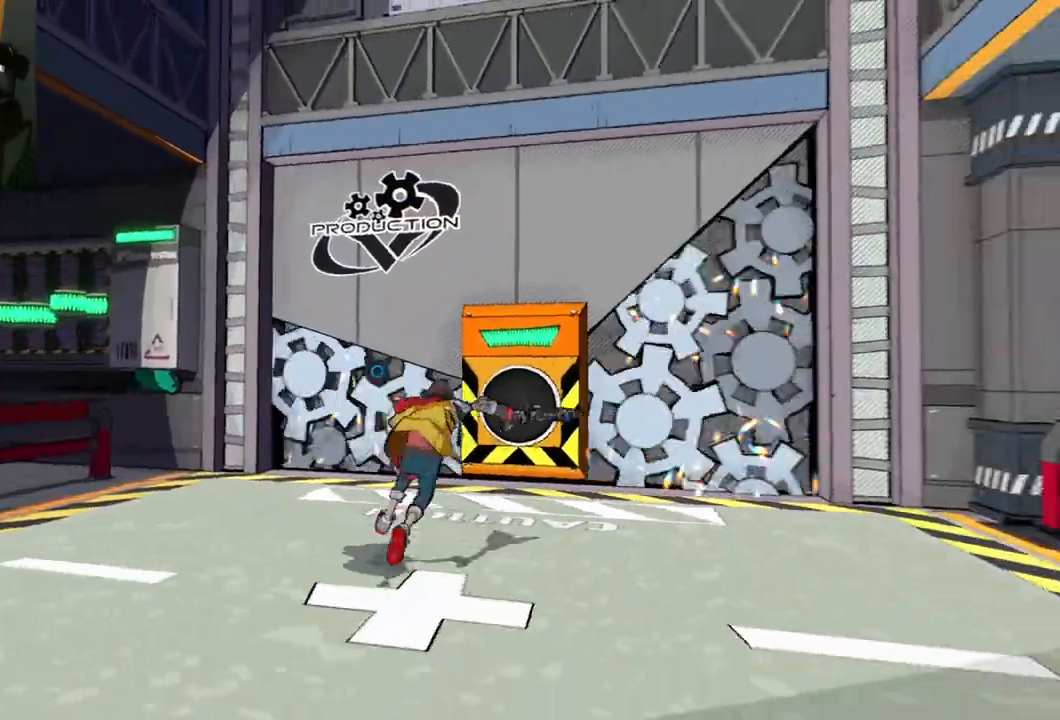
{"buttons": [], "left_stick": "down", "right_stick": "center", "events": [[217, "right_stick", "center"]]}